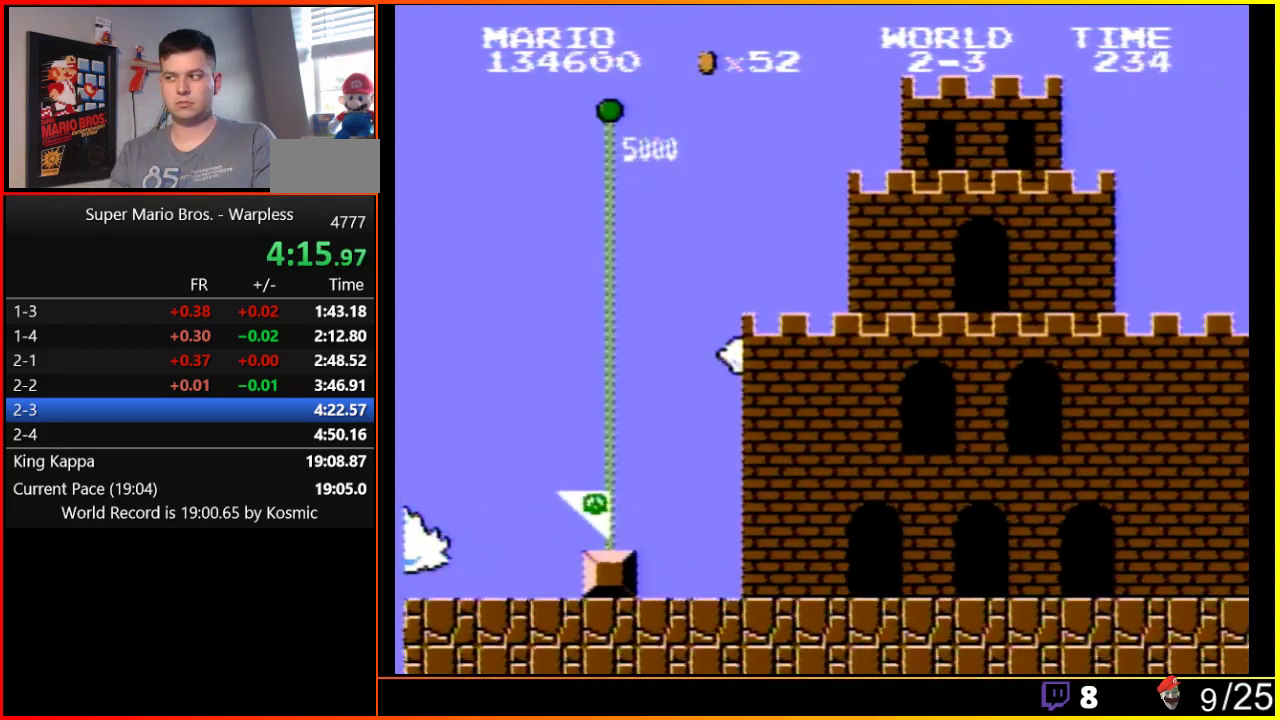
Gameplay with a controller (Nintendo layout); each line is a JSON object with the inputs held at the frame after it. "events" lists button and stick changes between this image and that frame as [ms after this image, input, new state], when the widget could be followed in between. Not read: L3 R3.
{"buttons": [], "events": [[117, "A", "up"], [150, "B", "down"], [483, "B", "up"]]}
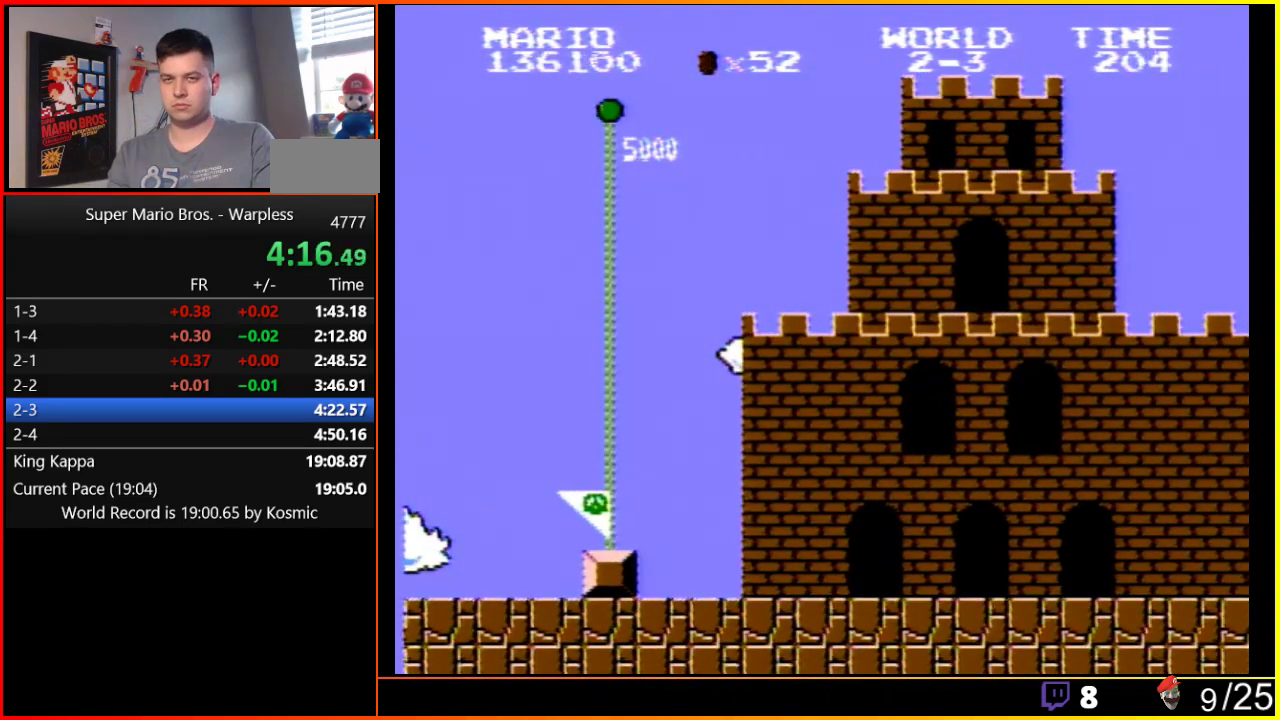
{"buttons": [], "events": [[33, "A", "down"], [117, "A", "up"], [300, "A", "down"], [333, "A", "up"], [333, "B", "down"], [367, "B", "up"], [417, "A", "down"], [500, "A", "up"]]}
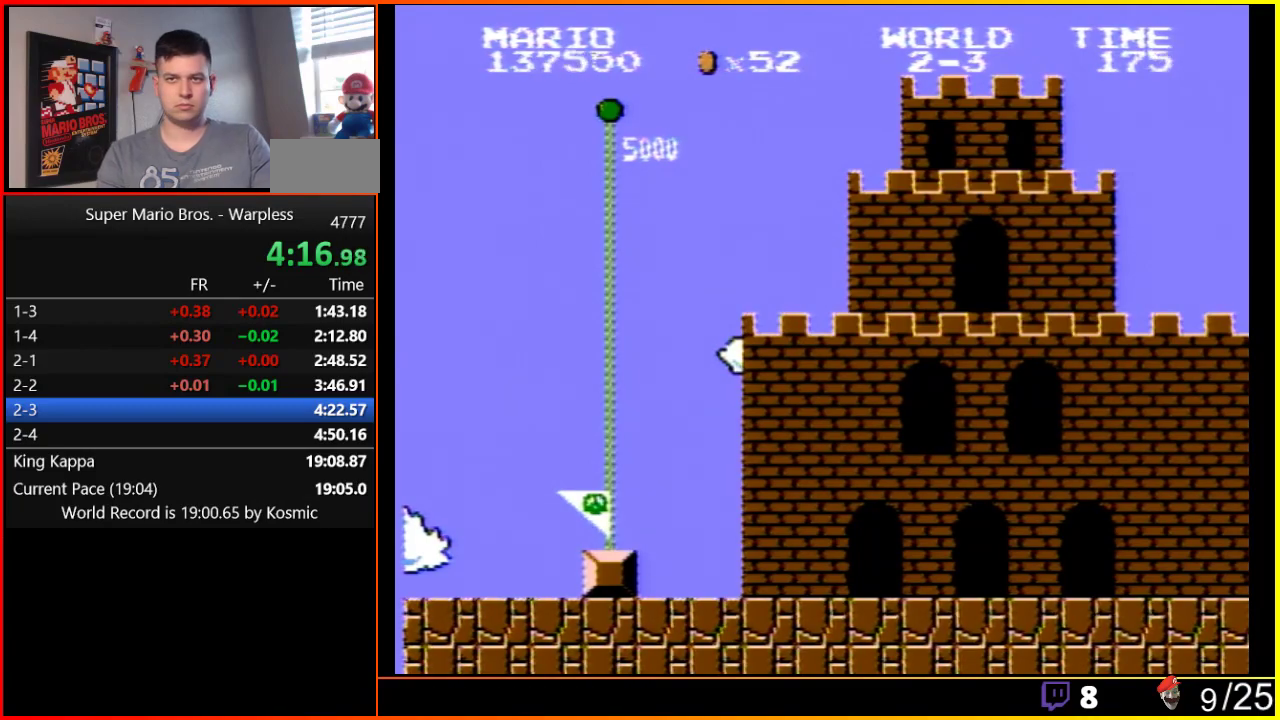
{"buttons": ["A"], "events": [[17, "B", "down"], [150, "B", "up"], [217, "A", "down"], [233, "A", "up"], [300, "B", "down"], [383, "B", "up"], [433, "A", "down"]]}
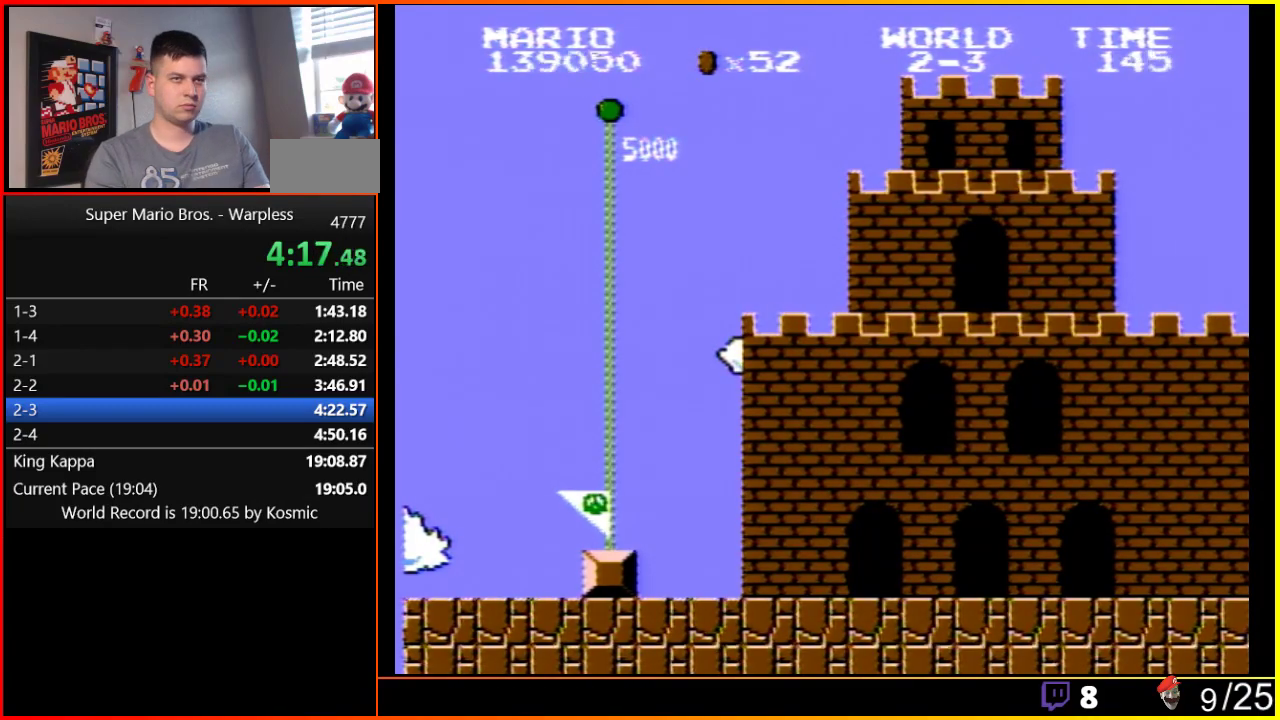
{"buttons": [], "events": [[83, "A", "up"], [83, "B", "down"], [233, "B", "up"], [267, "A", "down"], [400, "A", "up"]]}
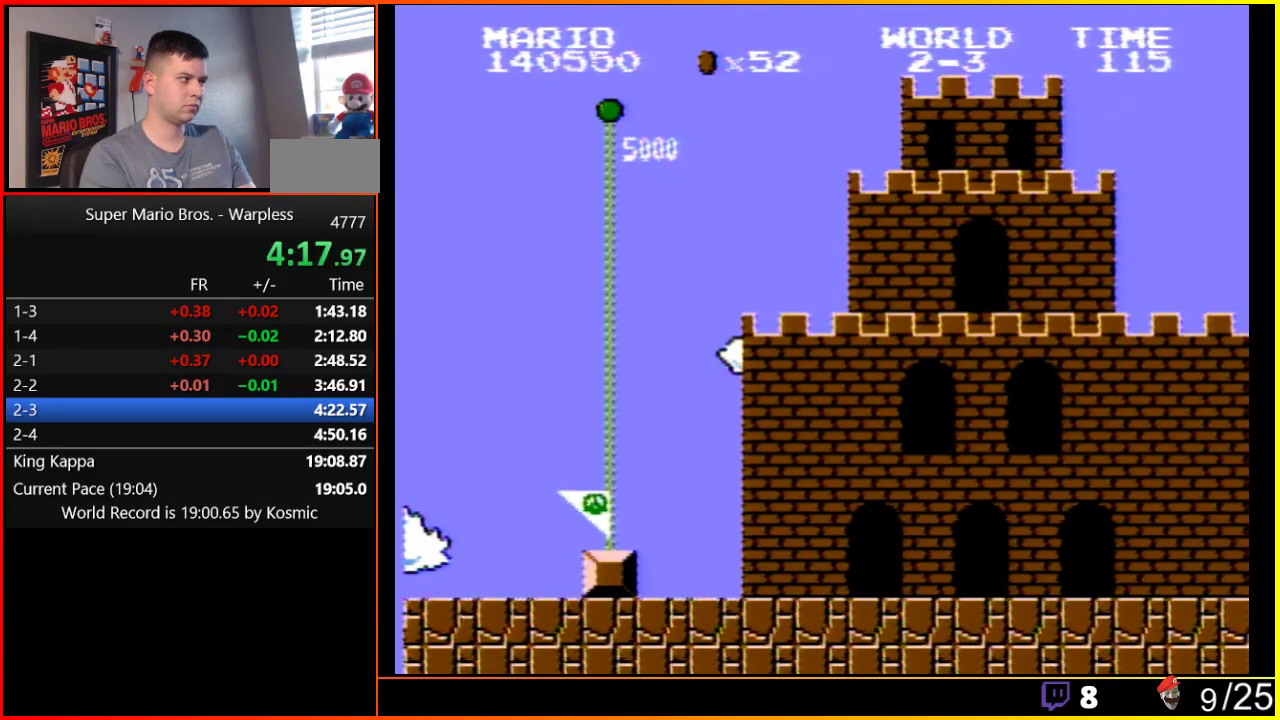
{"buttons": [], "events": [[133, "B", "down"], [200, "B", "up"], [400, "A", "down"], [450, "A", "up"]]}
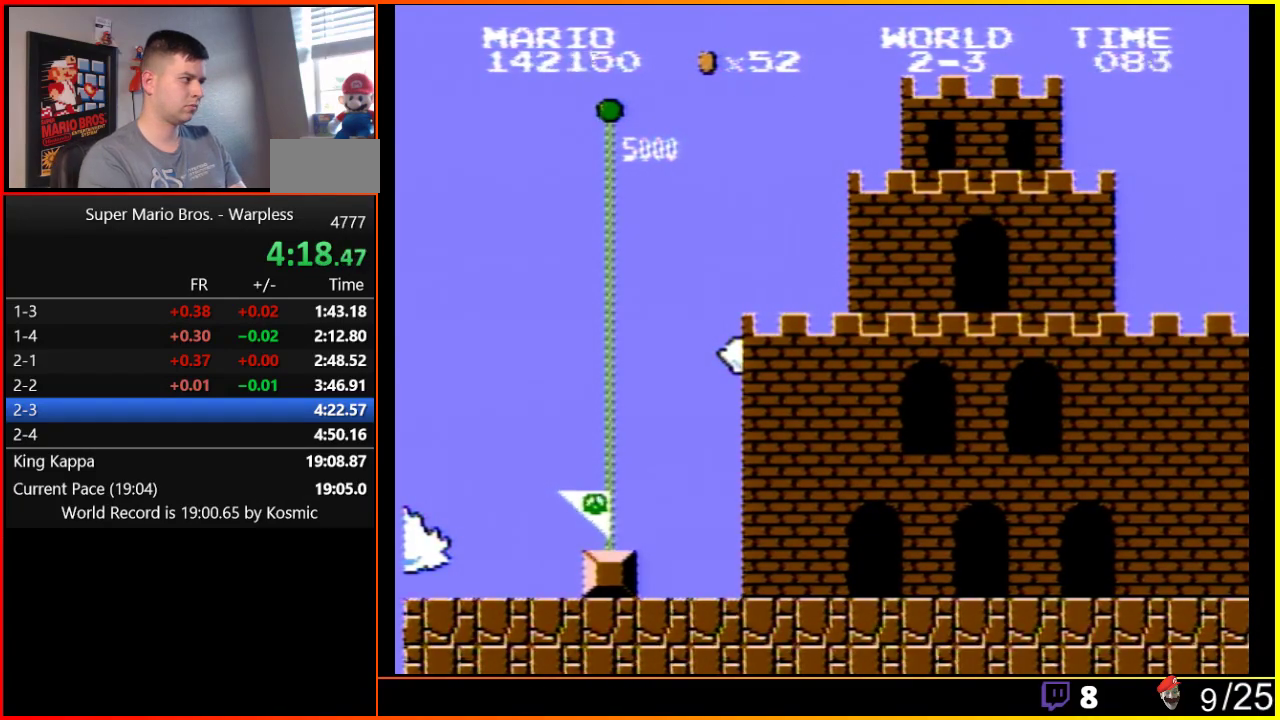
{"buttons": [], "events": [[83, "A", "down"], [150, "A", "up"], [200, "B", "down"], [267, "B", "up"], [300, "A", "down"], [433, "A", "up"], [433, "B", "down"], [500, "B", "up"]]}
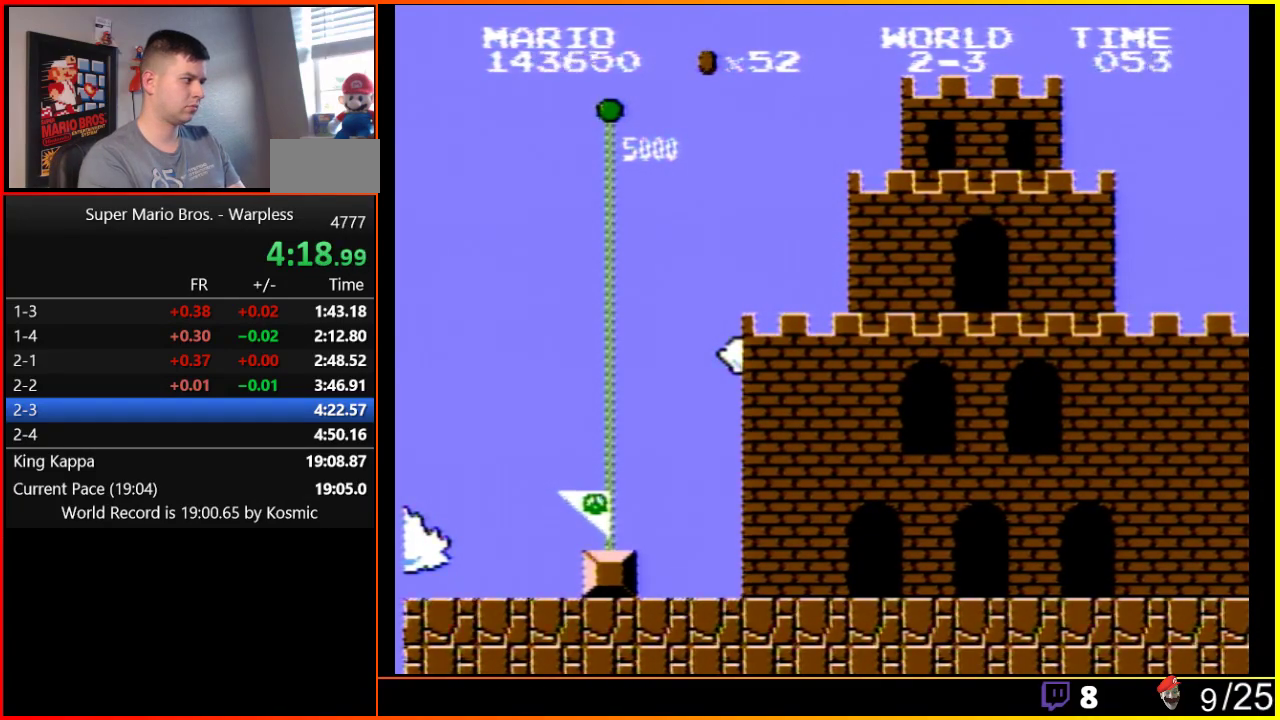
{"buttons": [], "events": [[50, "A", "down"], [183, "A", "up"], [250, "B", "down"], [333, "B", "up"], [350, "A", "down"], [417, "A", "up"]]}
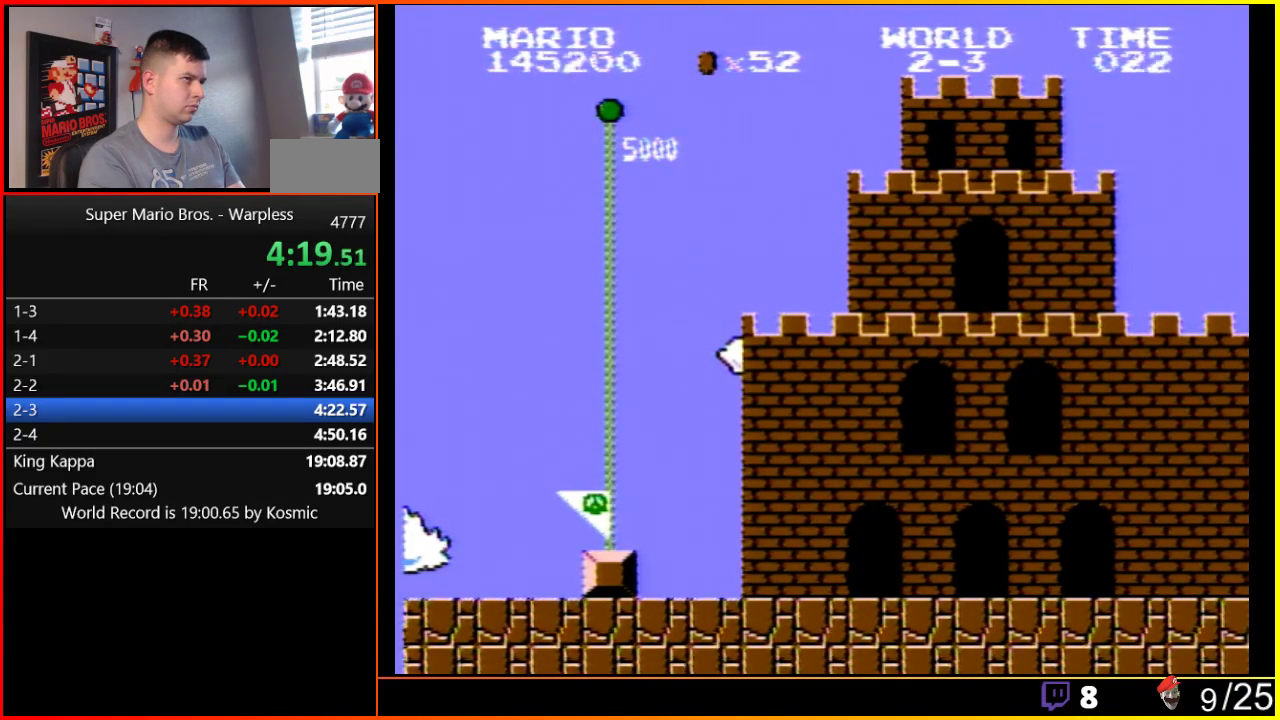
{"buttons": [], "events": [[83, "A", "down"], [167, "A", "up"], [267, "A", "down"], [367, "A", "up"], [417, "B", "down"], [467, "B", "up"]]}
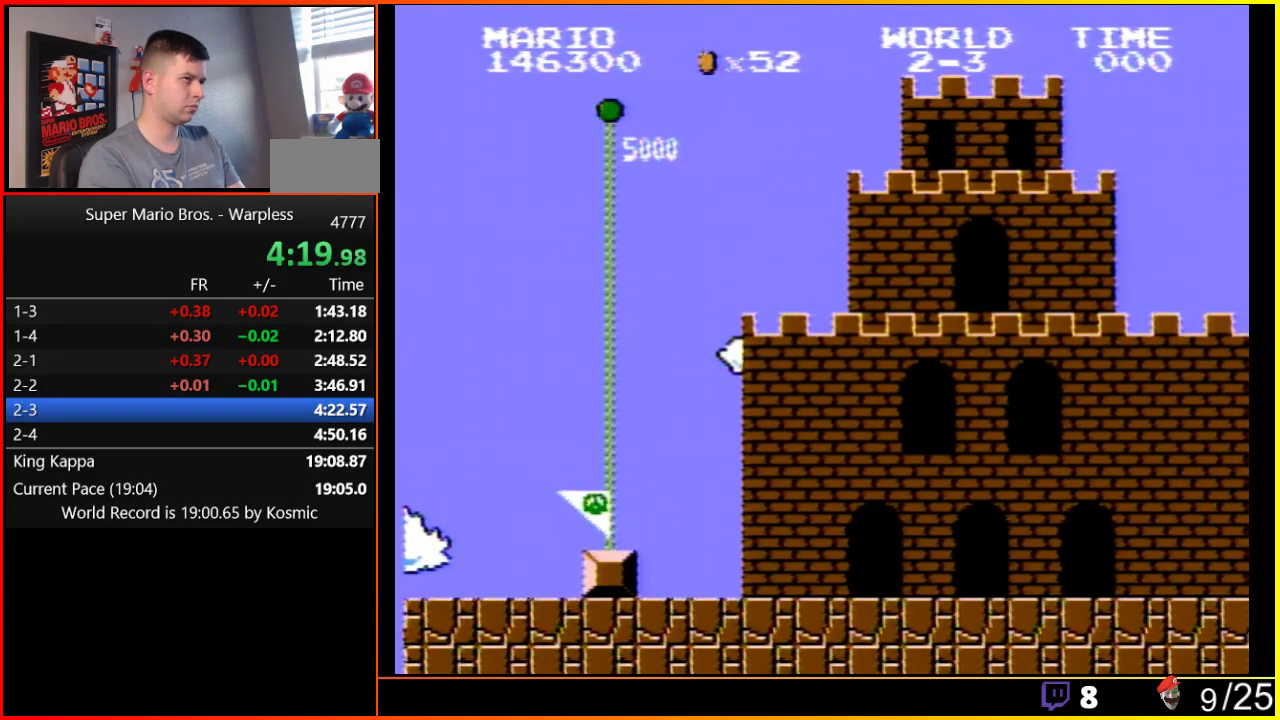
{"buttons": [], "events": [[50, "A", "down"], [83, "A", "up"], [133, "B", "down"], [217, "B", "up"]]}
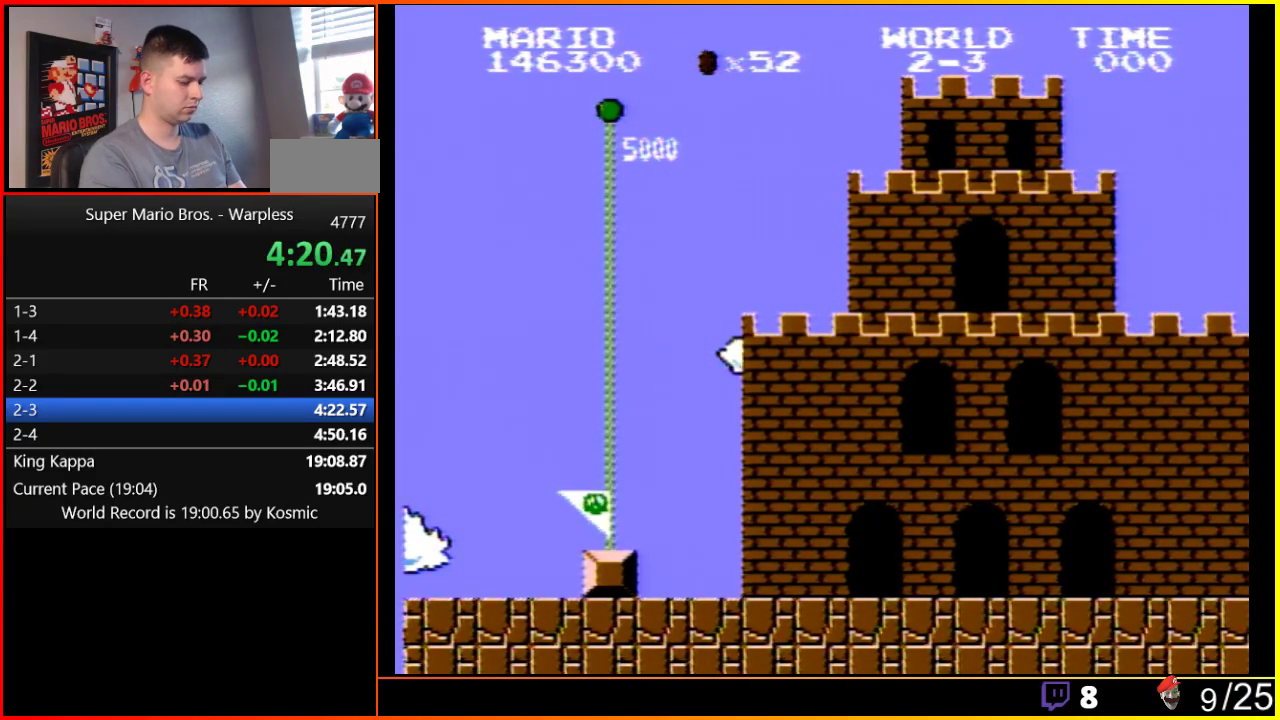
{"buttons": [], "events": []}
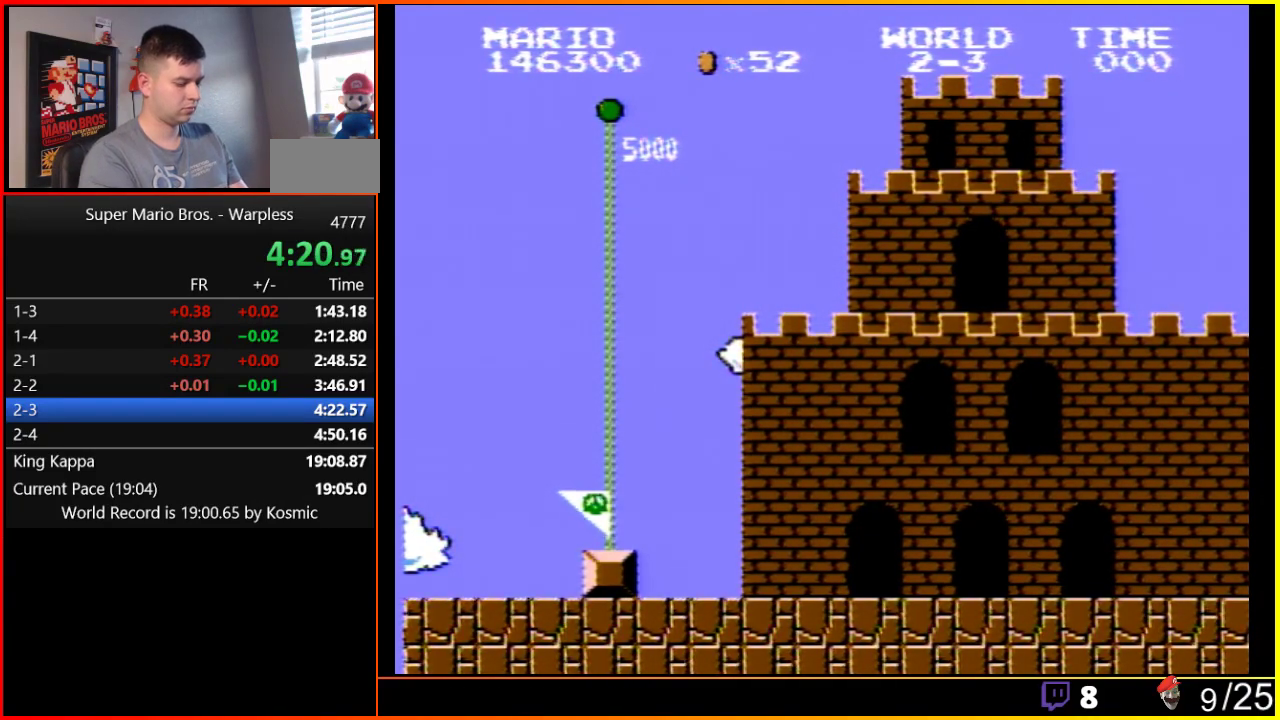
{"buttons": [], "events": []}
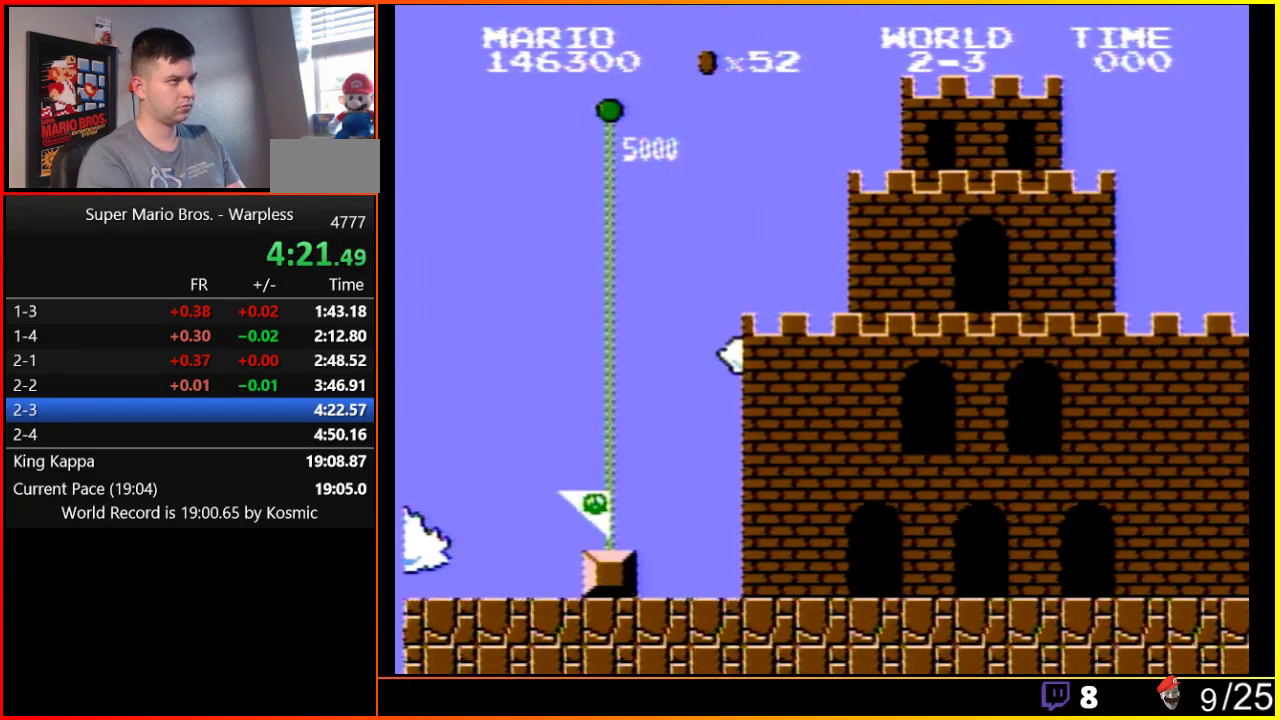
{"buttons": [], "events": []}
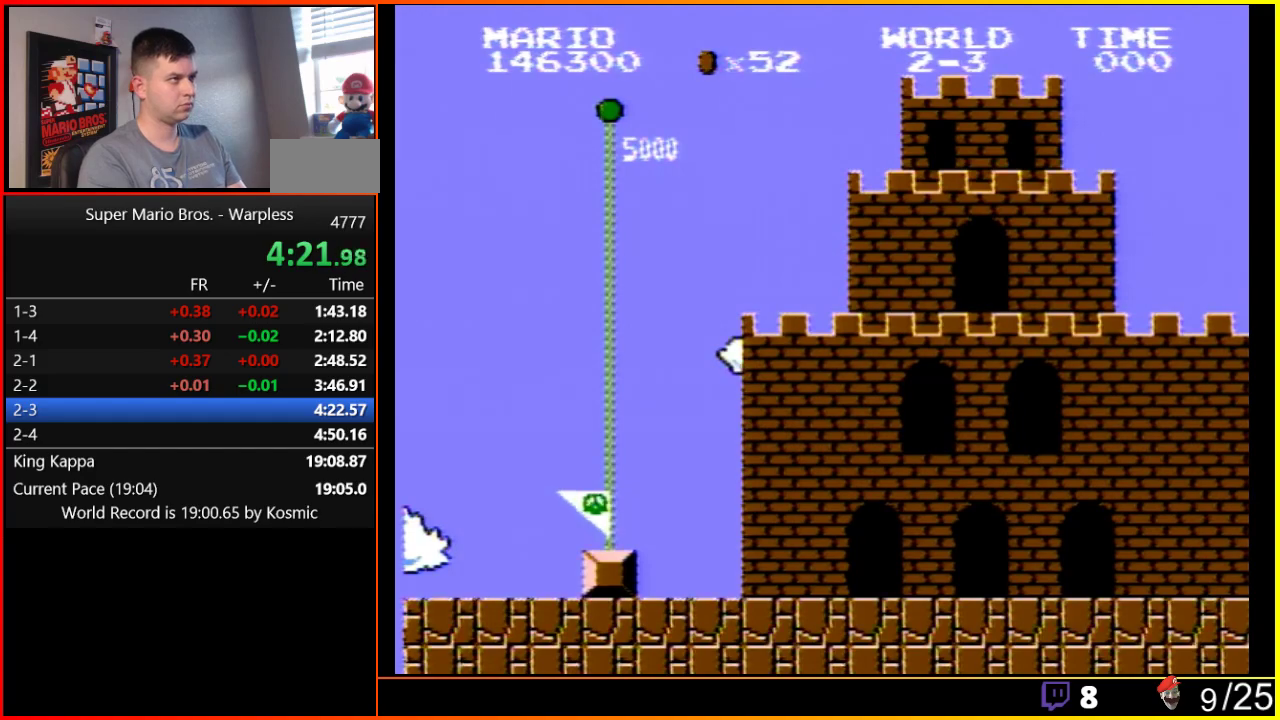
{"buttons": [], "events": []}
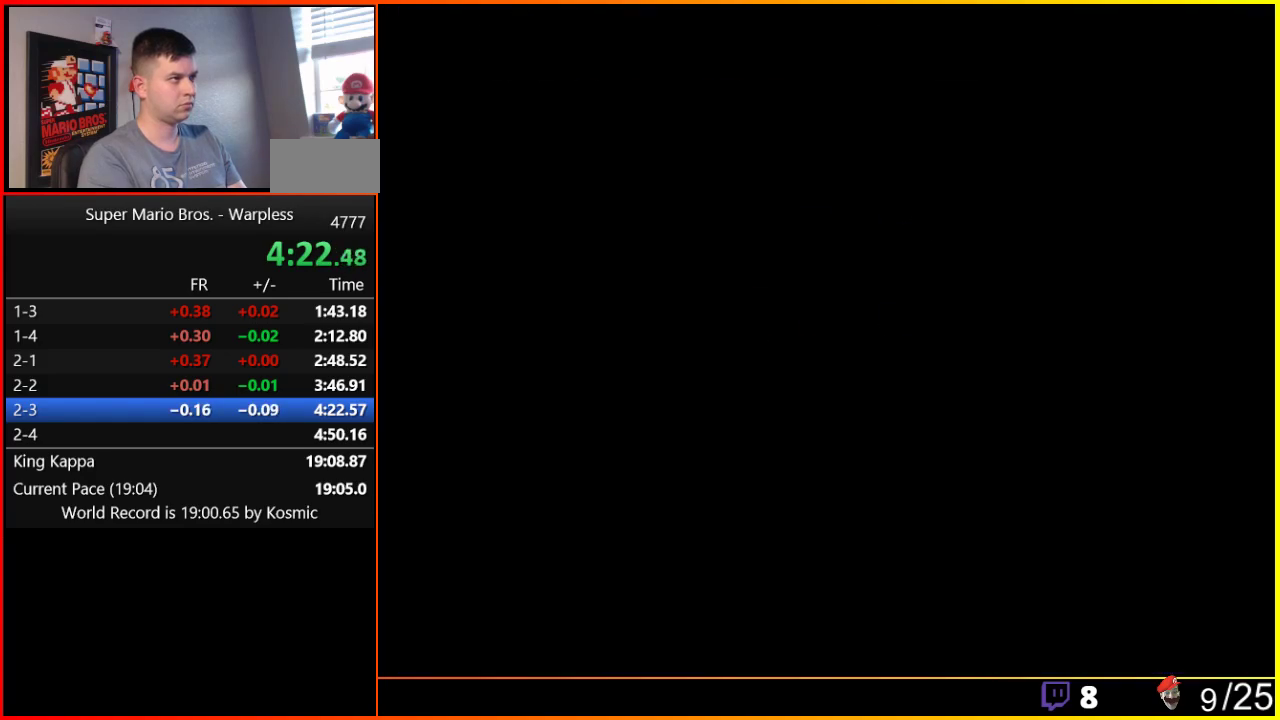
{"buttons": [], "events": []}
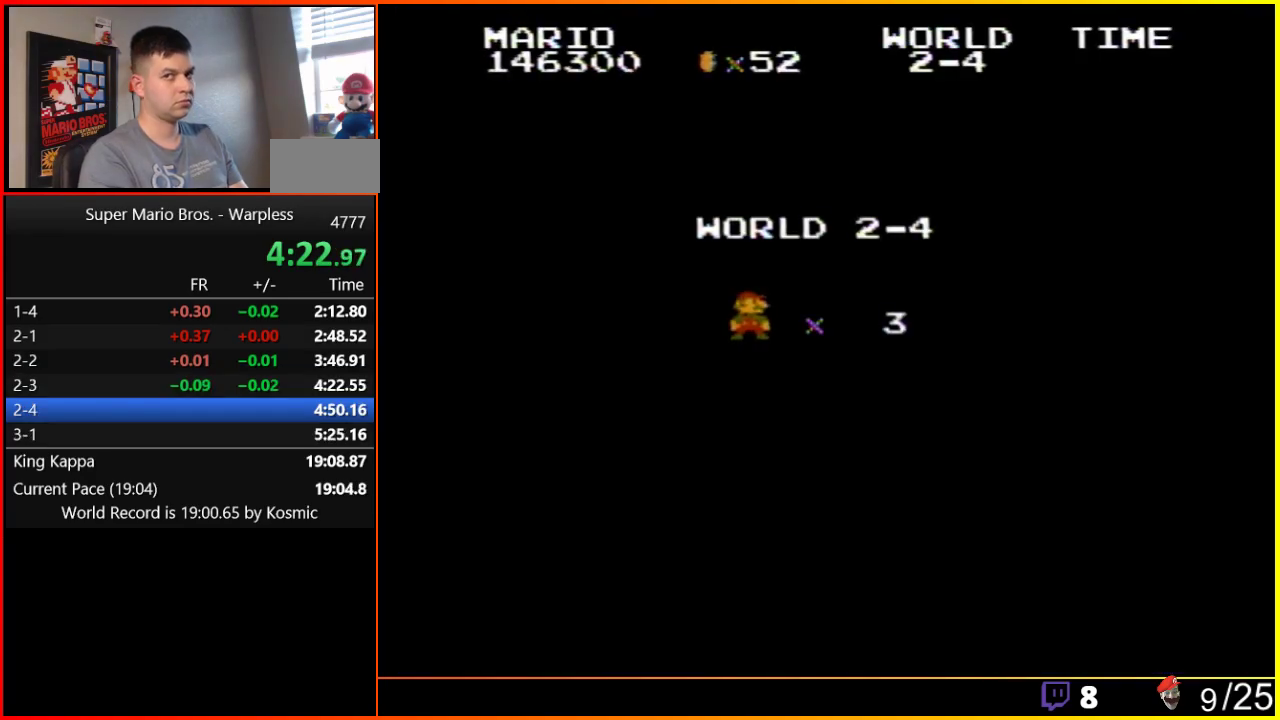
{"buttons": ["B", "DPAD_RIGHT"], "events": [[167, "B", "down"], [200, "DPAD_RIGHT", "down"]]}
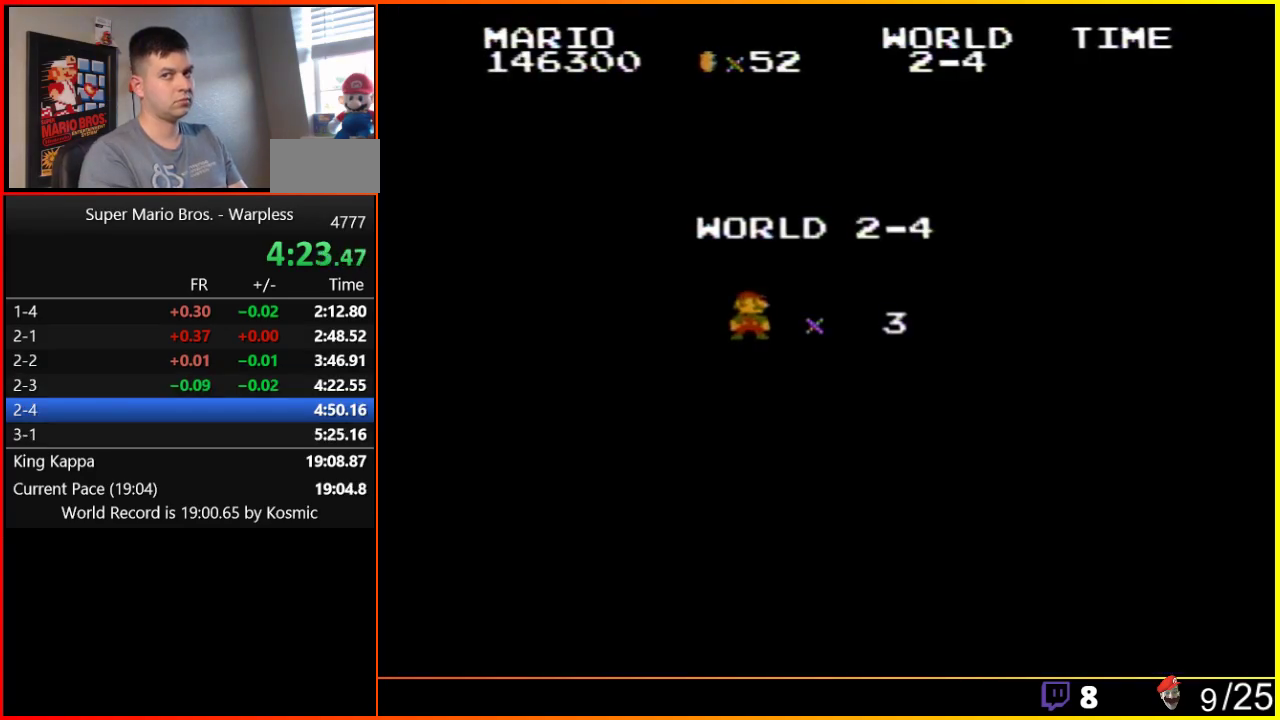
{"buttons": ["B", "DPAD_RIGHT"], "events": []}
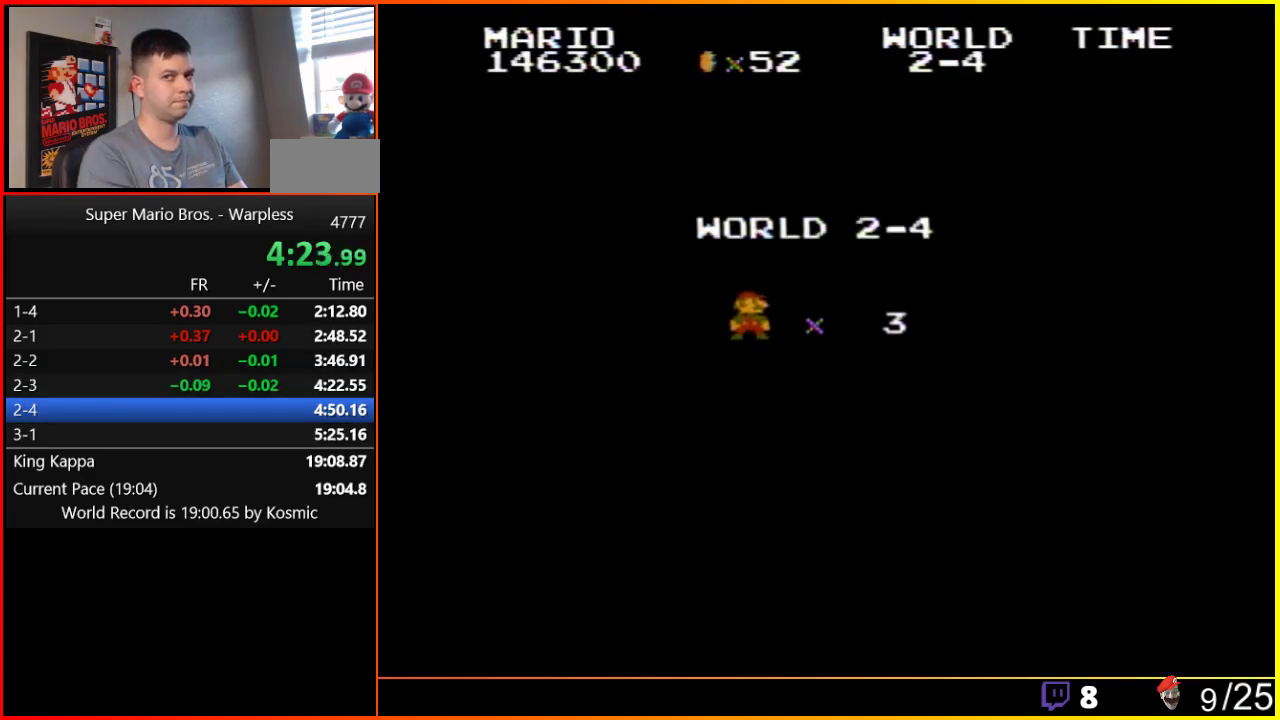
{"buttons": ["B", "DPAD_RIGHT"], "events": []}
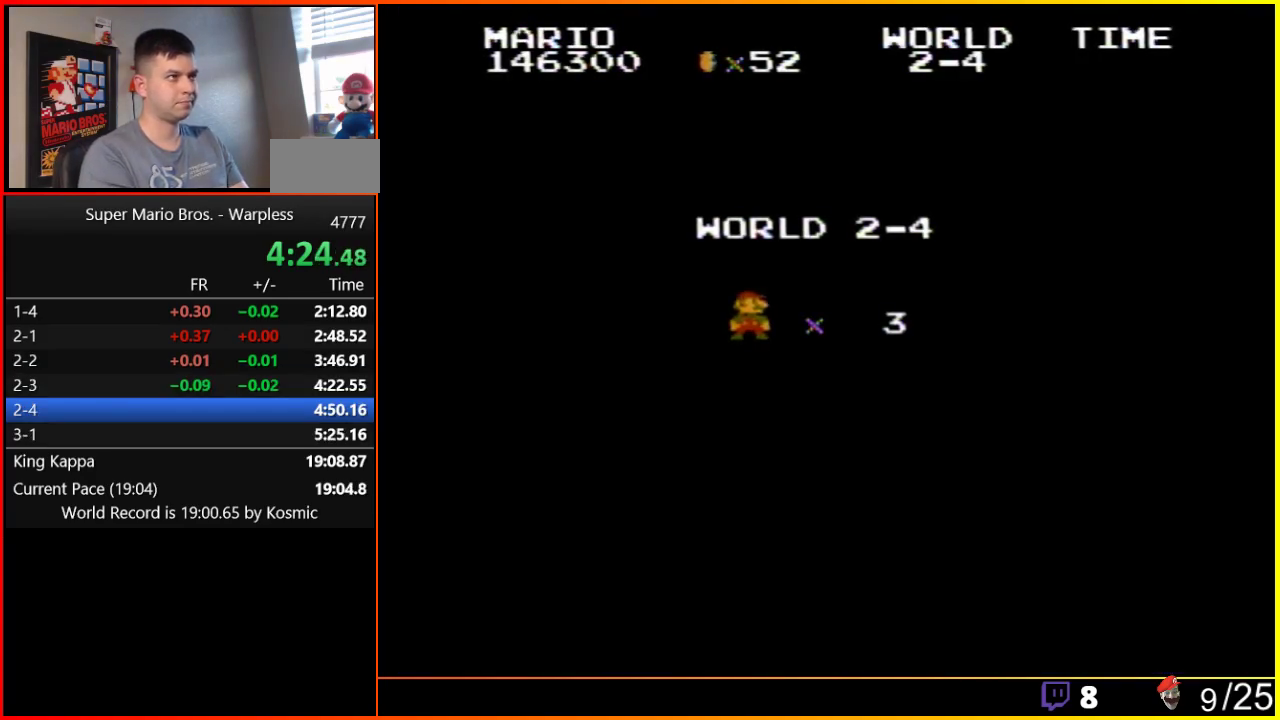
{"buttons": ["B", "DPAD_RIGHT"], "events": []}
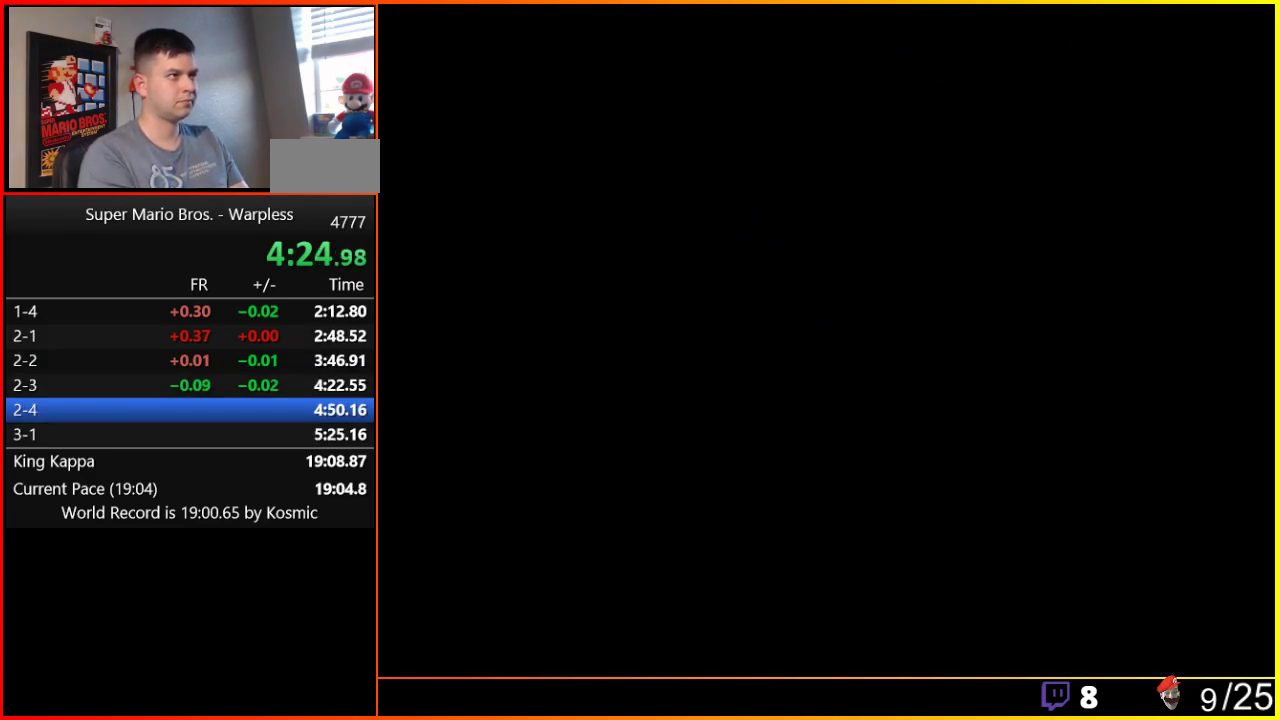
{"buttons": ["B", "DPAD_RIGHT"], "events": []}
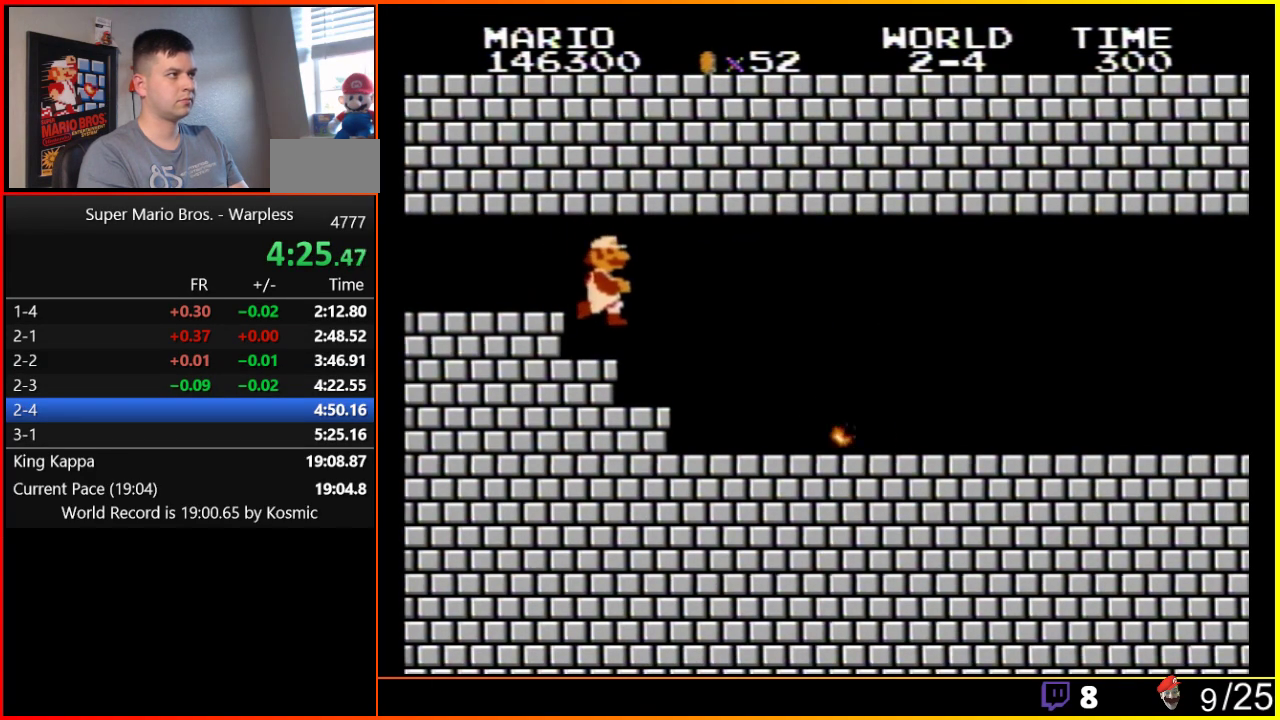
{"buttons": ["B", "DPAD_RIGHT"], "events": []}
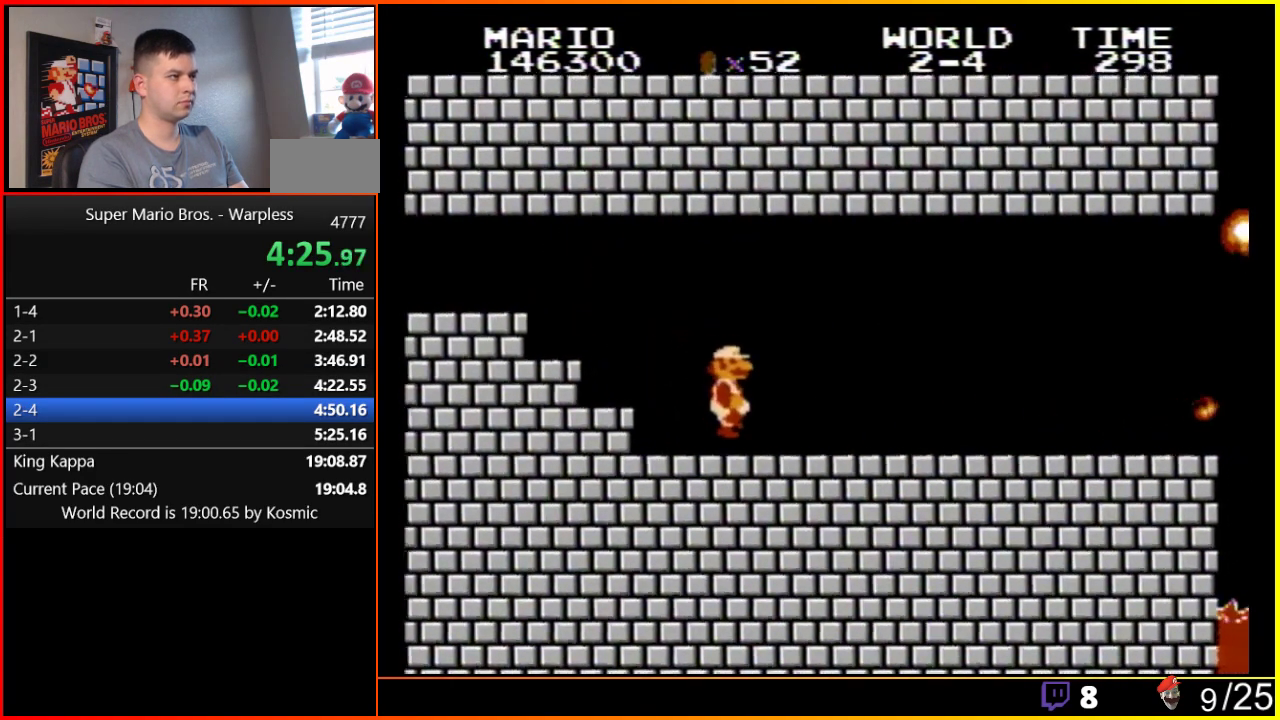
{"buttons": ["B", "DPAD_RIGHT"], "events": []}
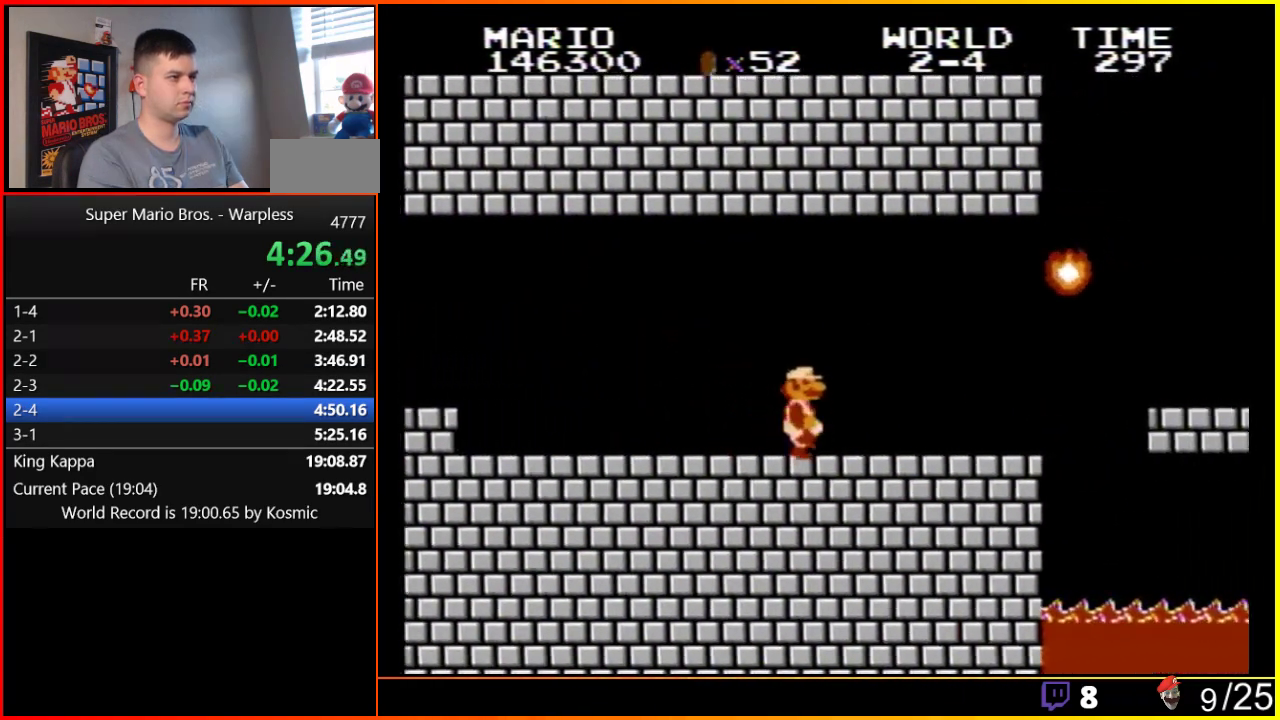
{"buttons": ["B", "DPAD_RIGHT"], "events": []}
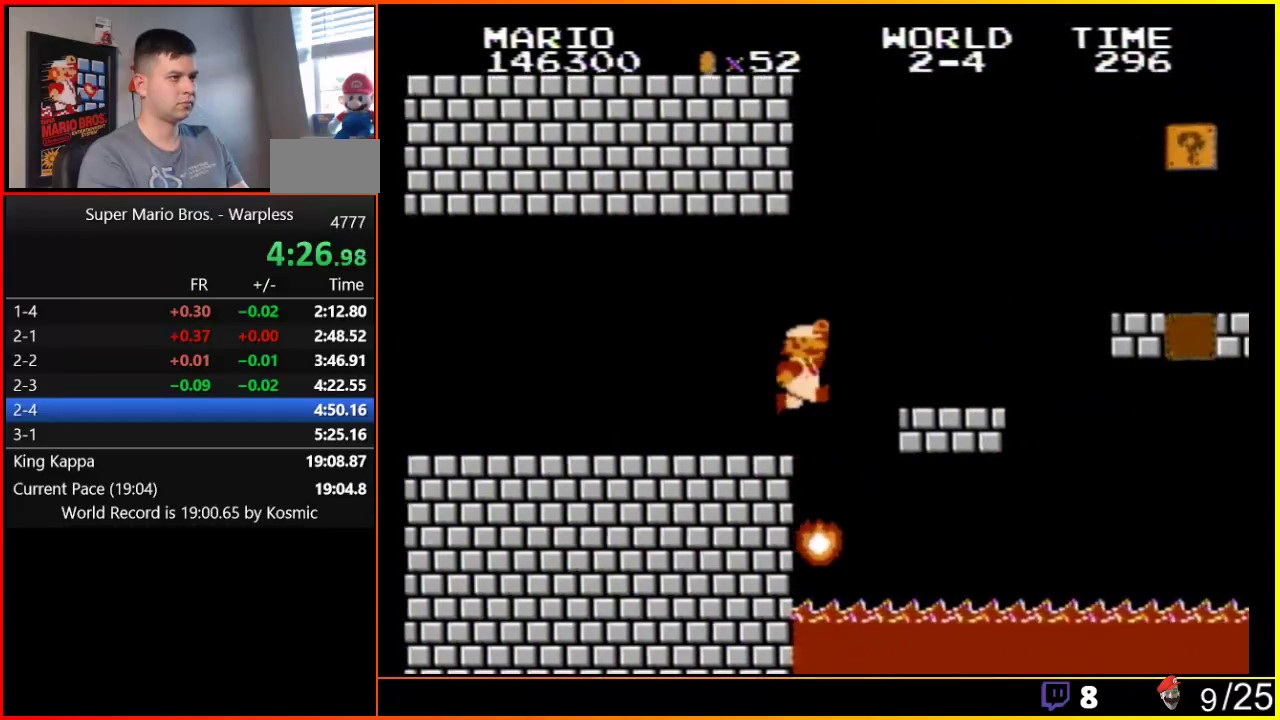
{"buttons": ["A", "B", "DPAD_RIGHT"], "events": [[167, "A", "down"]]}
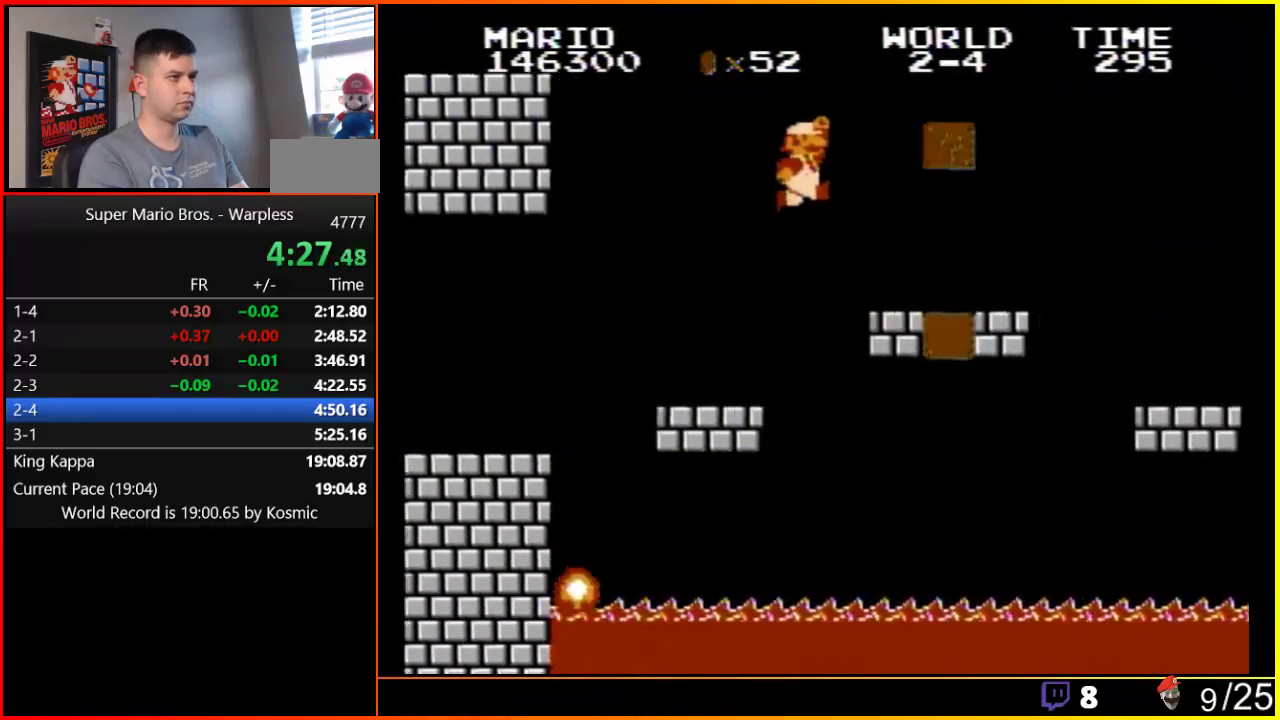
{"buttons": ["B", "DPAD_RIGHT"], "events": [[233, "A", "up"]]}
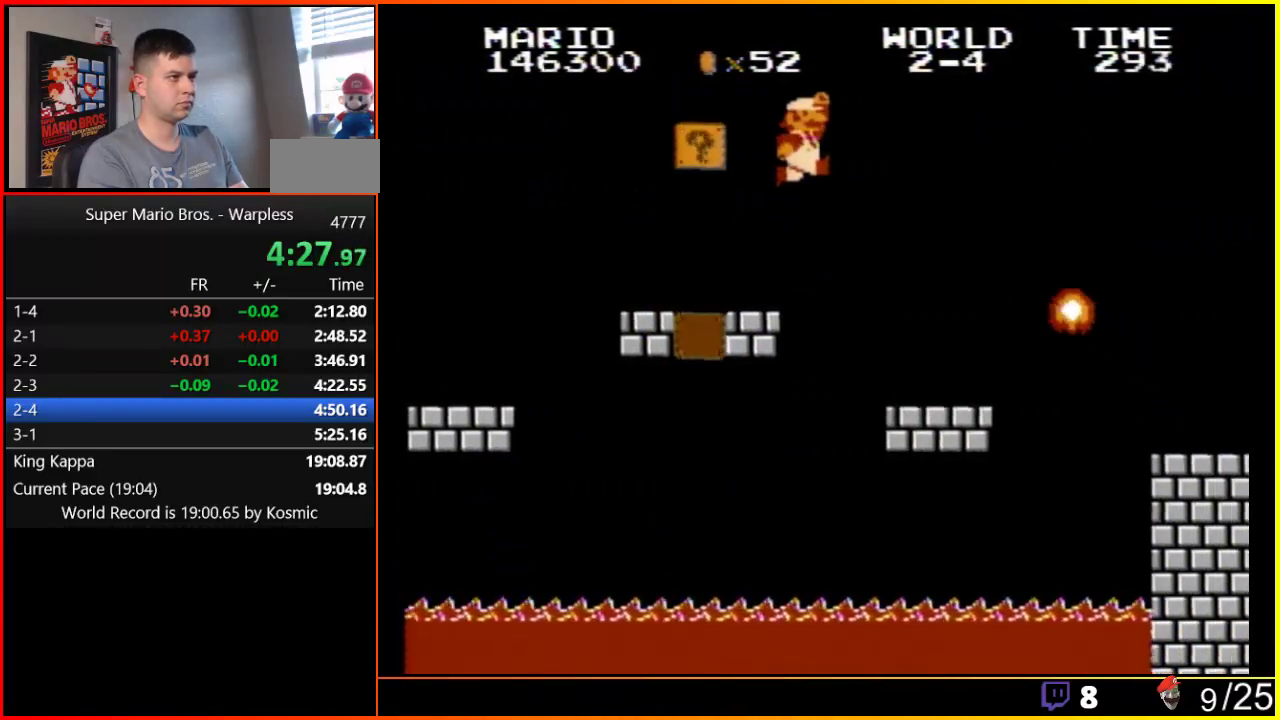
{"buttons": ["A", "B", "DPAD_RIGHT"], "events": [[17, "A", "down"]]}
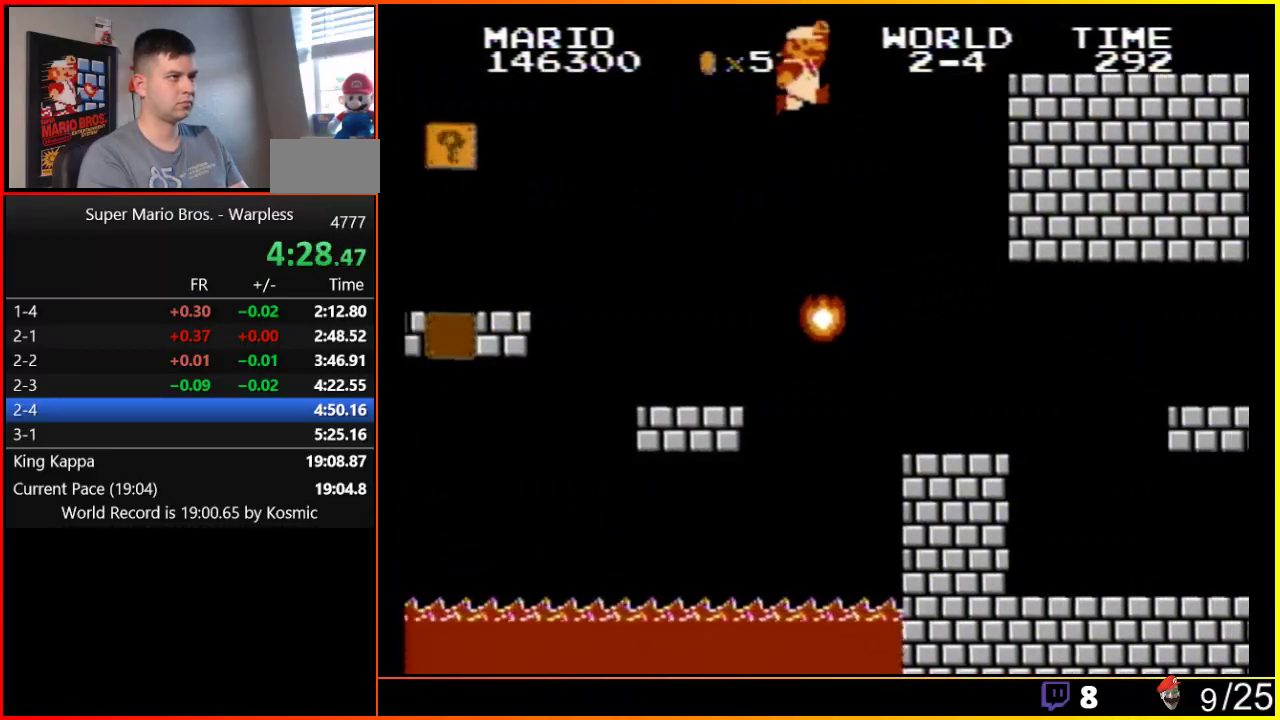
{"buttons": ["DPAD_RIGHT"], "events": [[283, "A", "up"], [283, "B", "up"], [483, "B", "down"], [500, "B", "up"]]}